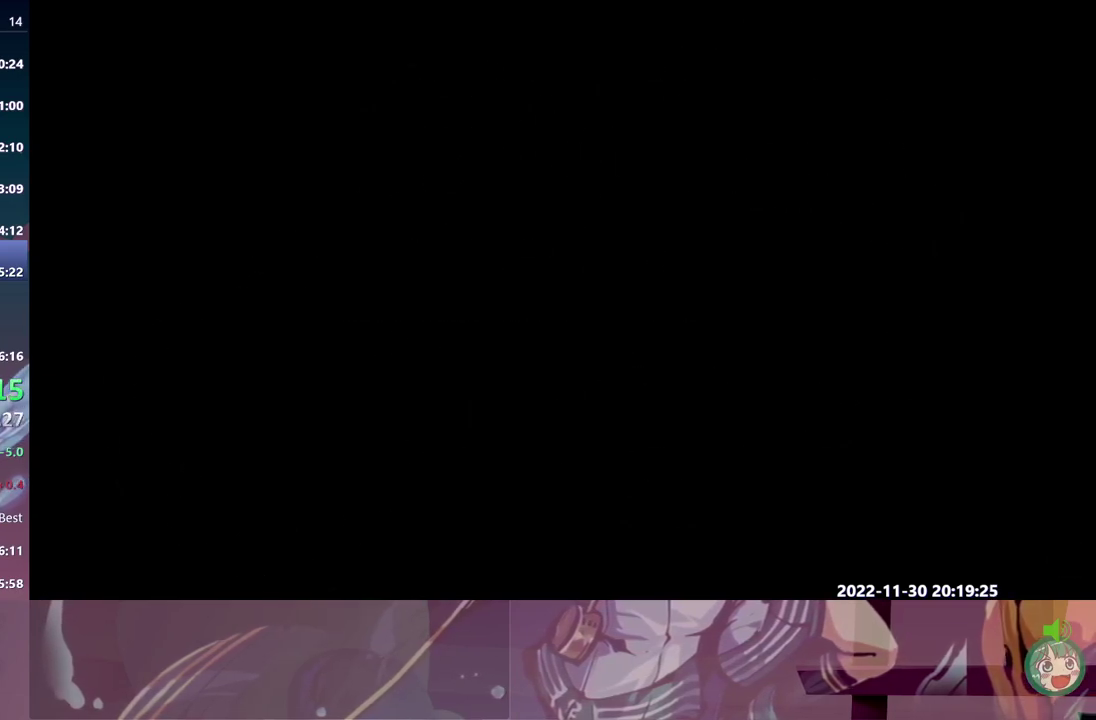
Gameplay with a controller; each line is a JSON object with the inputs held at the frame after it. "events" lists button and stick changes between this image and that frame as [ms after this image, input, new state], when the widget could be followed in between. Not read: DPAD_DOWN DPAD_LEFT DPAD_UP L3 R3.
{"buttons": ["DPAD_RIGHT"], "events": []}
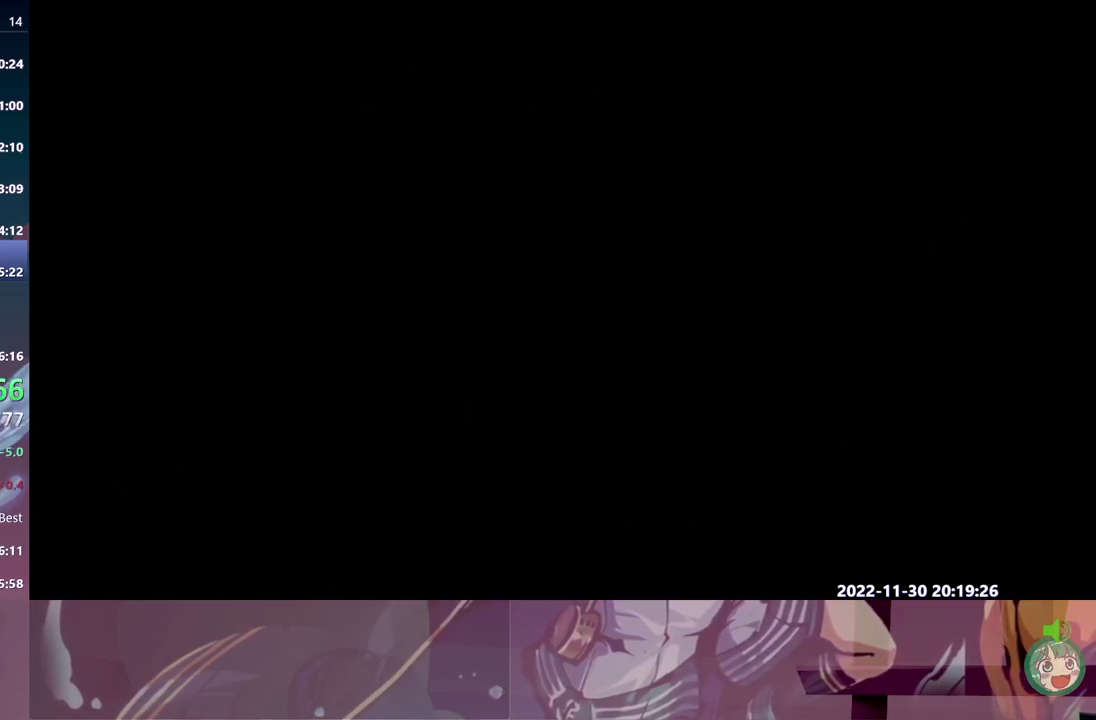
{"buttons": [], "events": [[117, "DPAD_RIGHT", "up"]]}
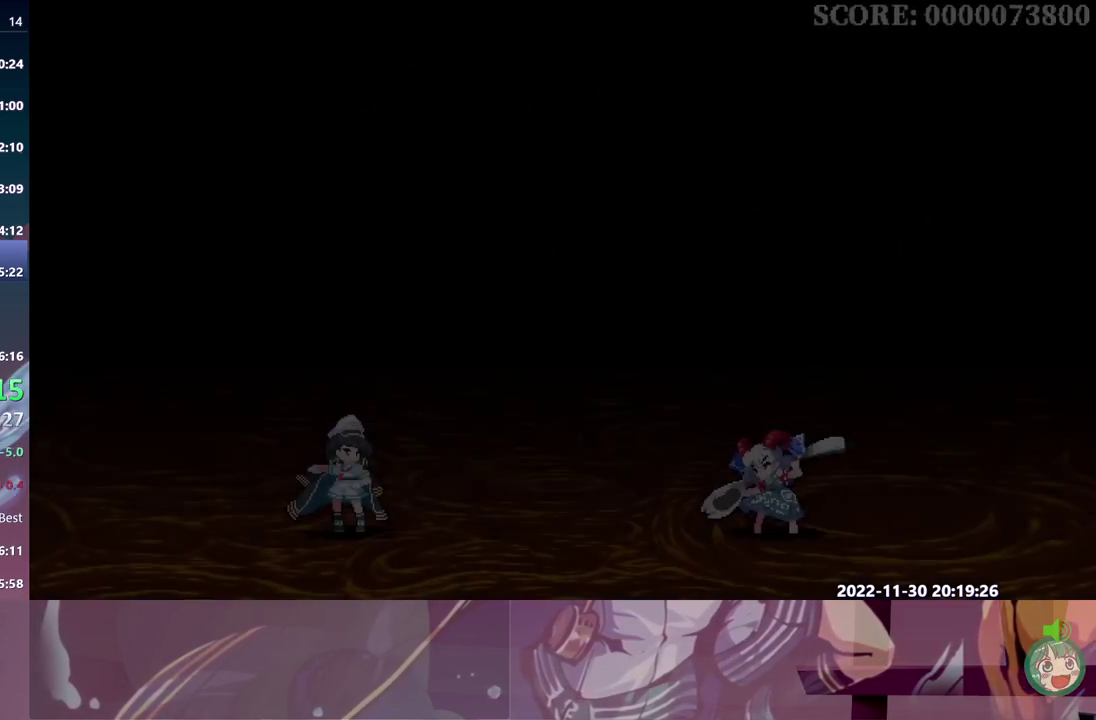
{"buttons": [], "events": []}
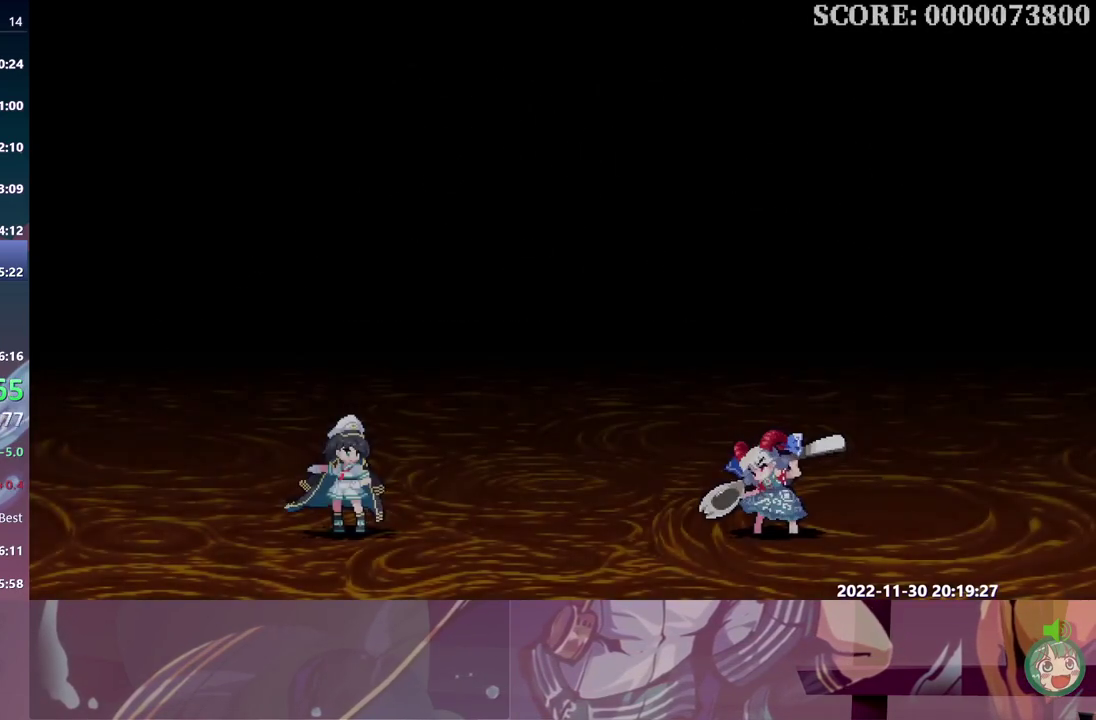
{"buttons": [], "events": []}
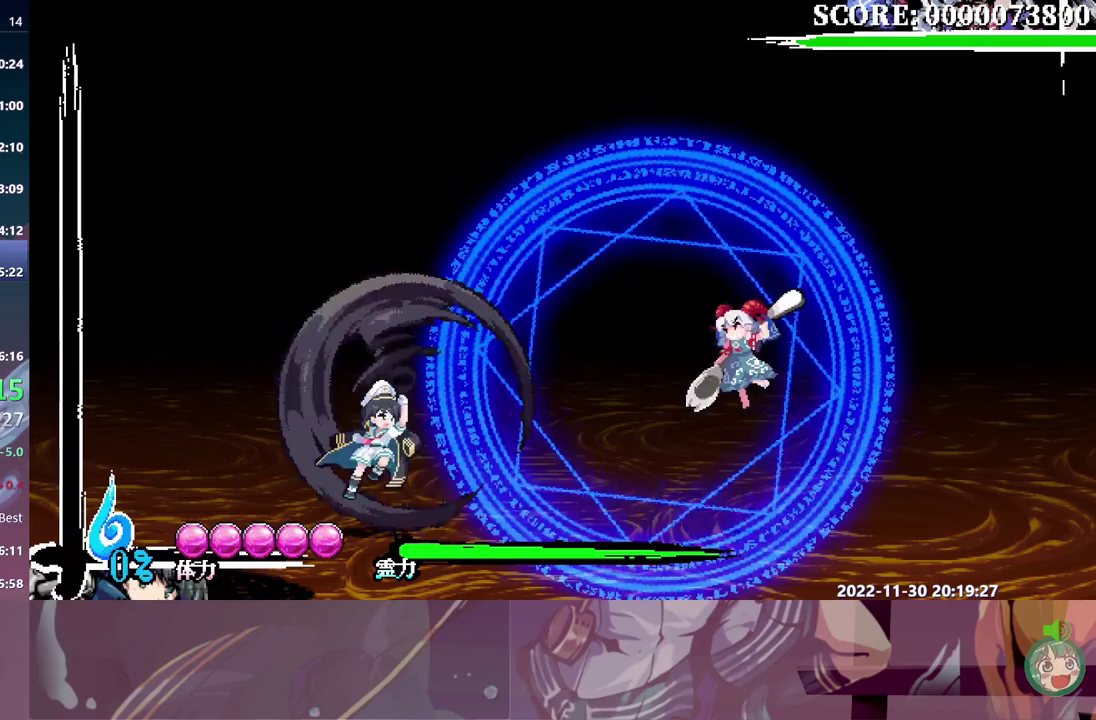
{"buttons": [], "events": []}
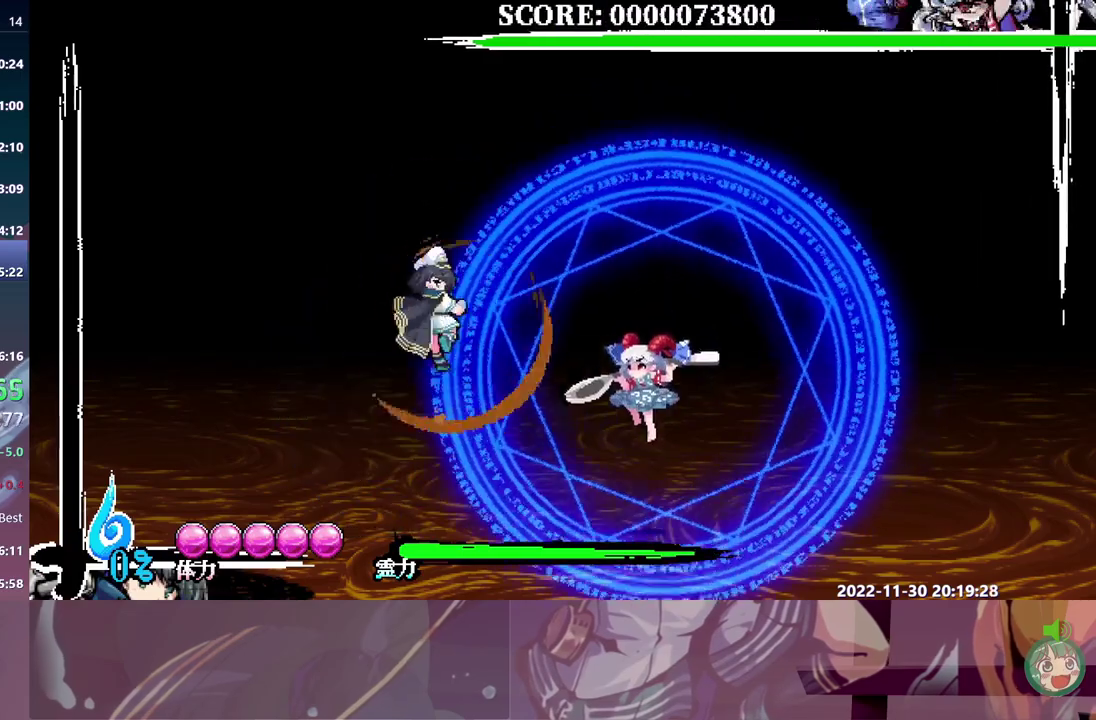
{"buttons": [], "events": []}
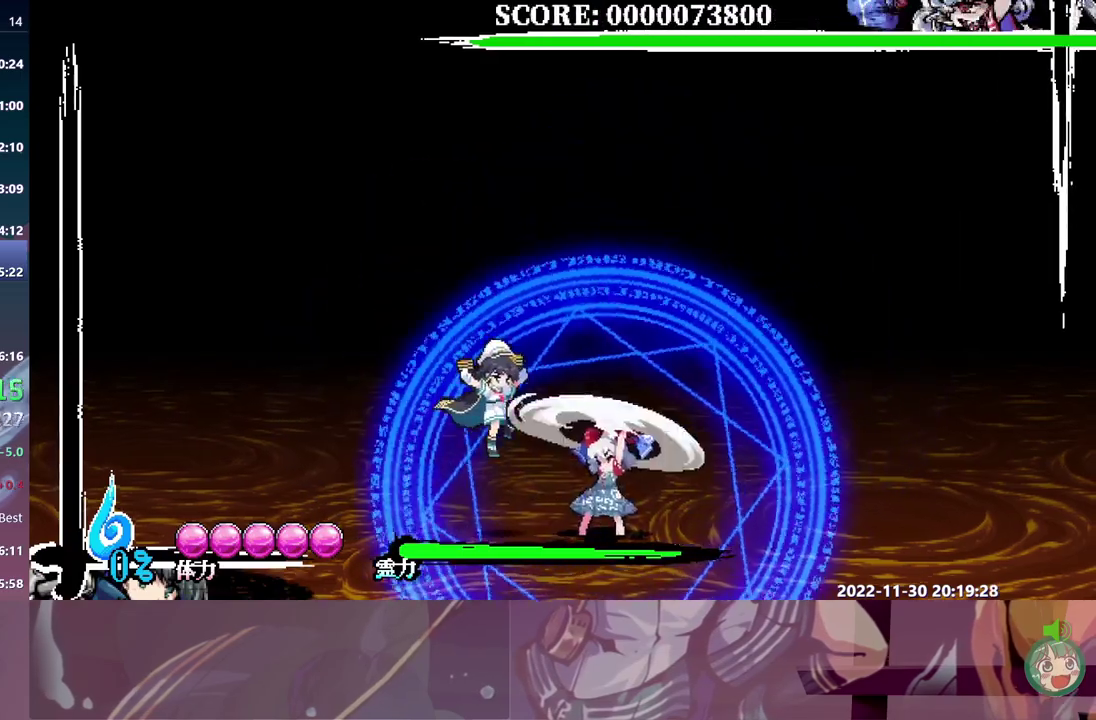
{"buttons": [], "events": []}
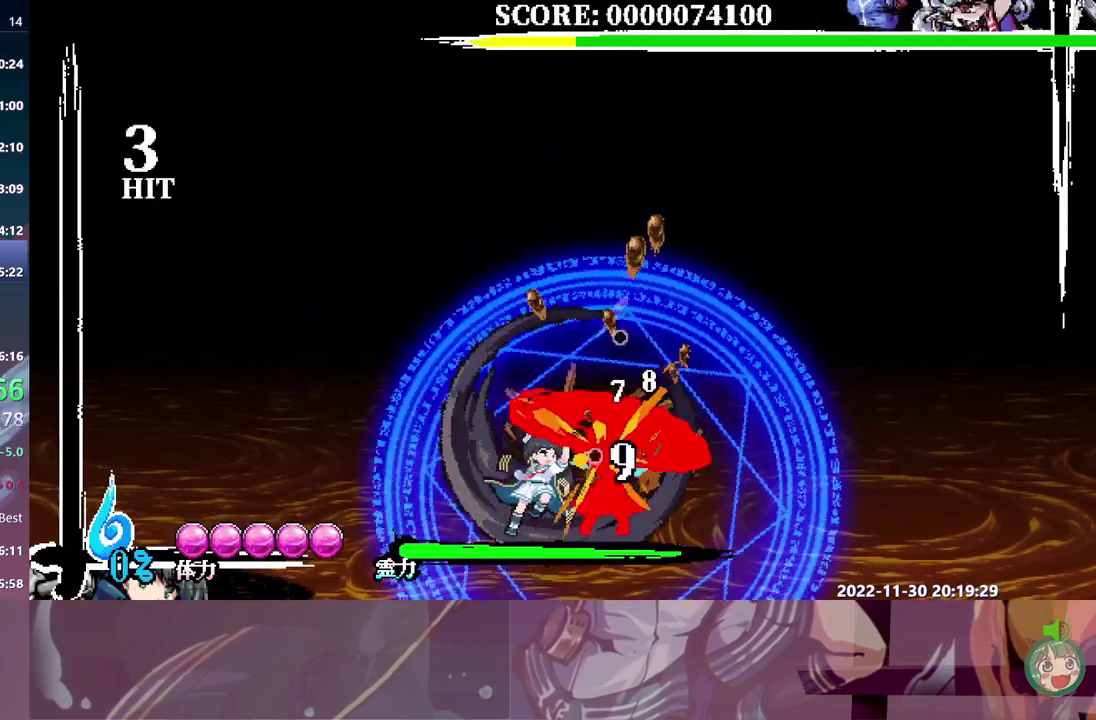
{"buttons": [], "events": []}
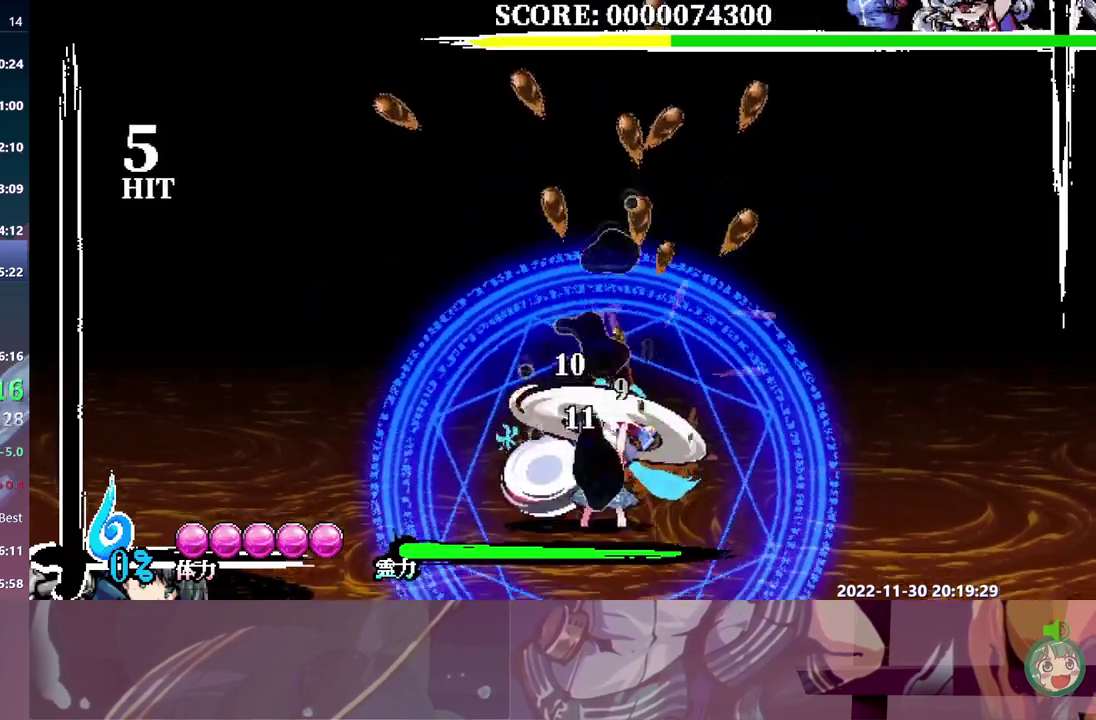
{"buttons": [], "events": []}
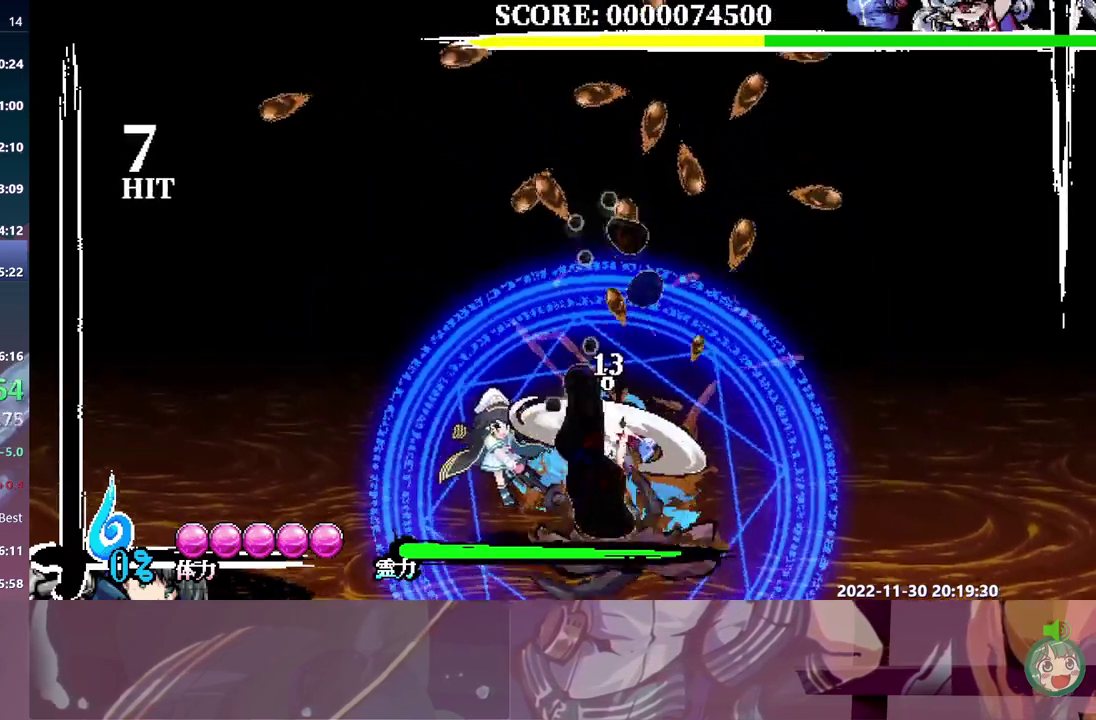
{"buttons": [], "events": []}
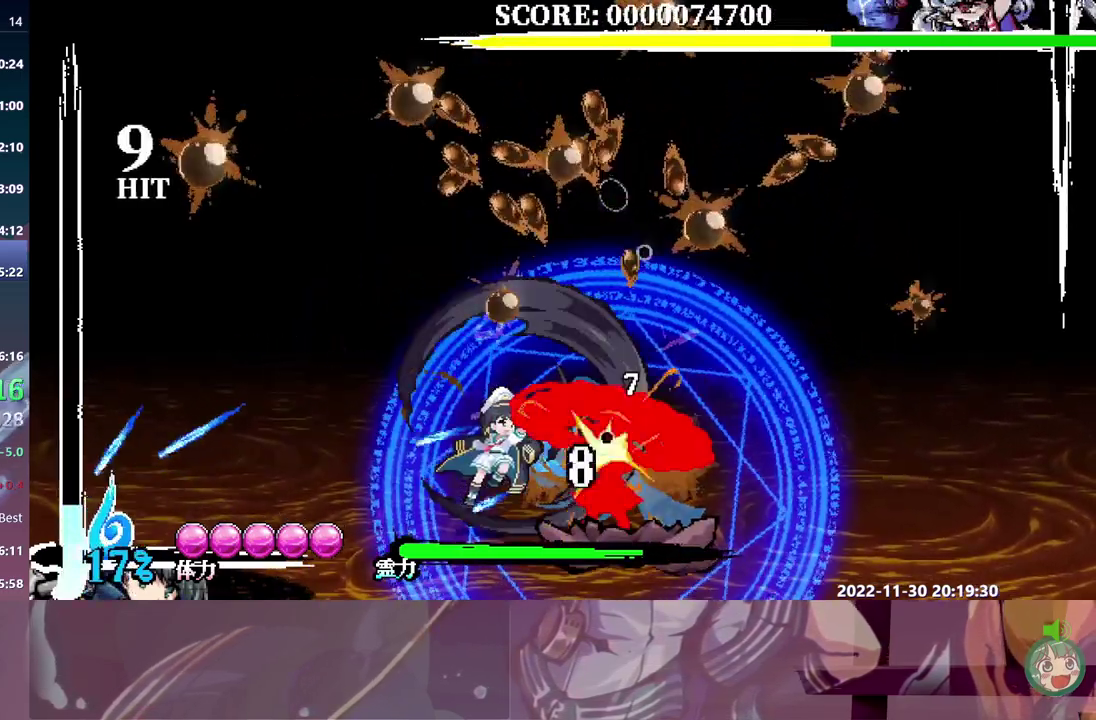
{"buttons": [], "events": []}
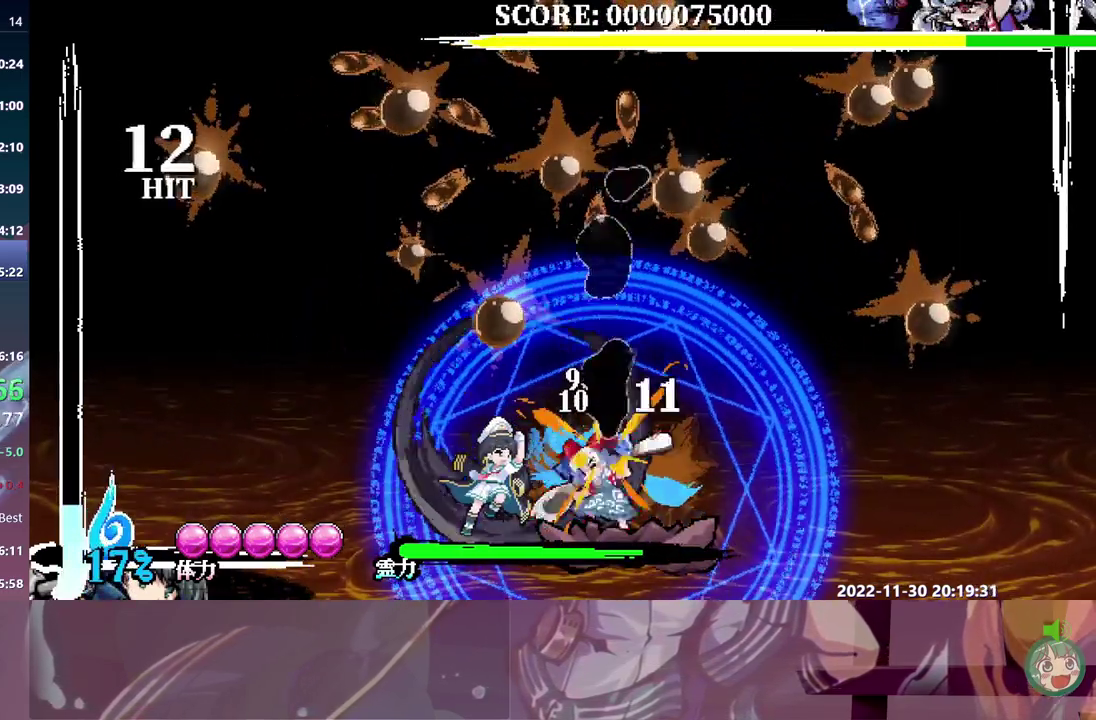
{"buttons": ["DPAD_RIGHT"], "events": [[100, "DPAD_RIGHT", "down"], [150, "DPAD_RIGHT", "up"], [467, "DPAD_RIGHT", "down"]]}
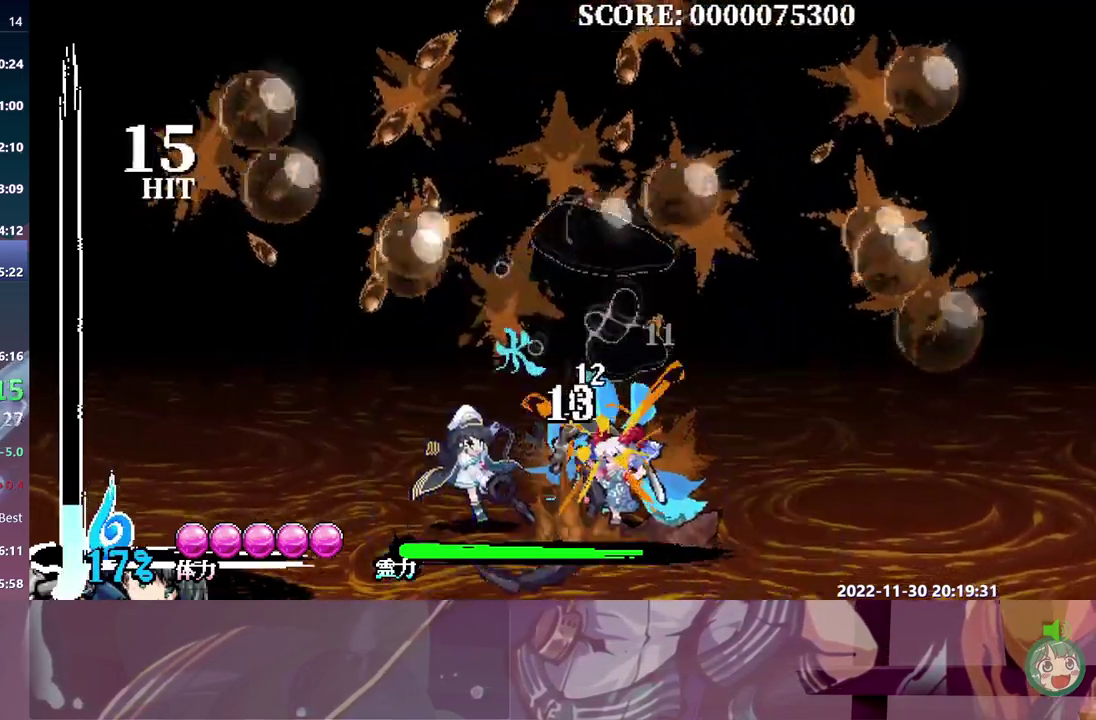
{"buttons": [], "events": [[34, "DPAD_RIGHT", "up"]]}
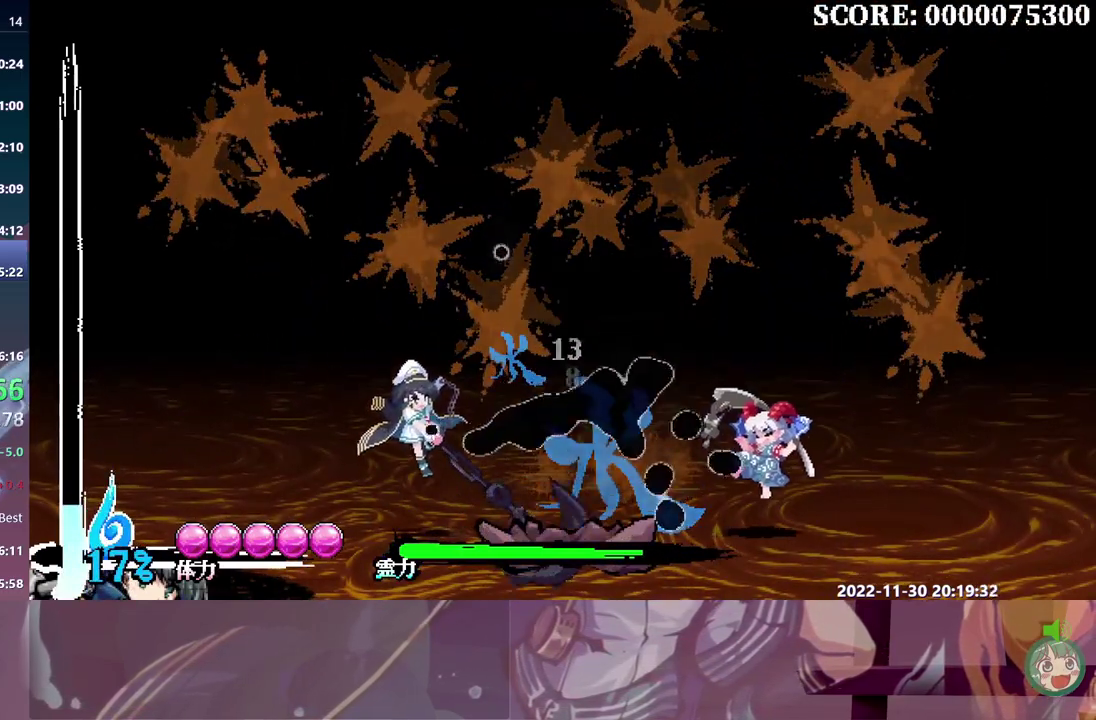
{"buttons": [], "events": []}
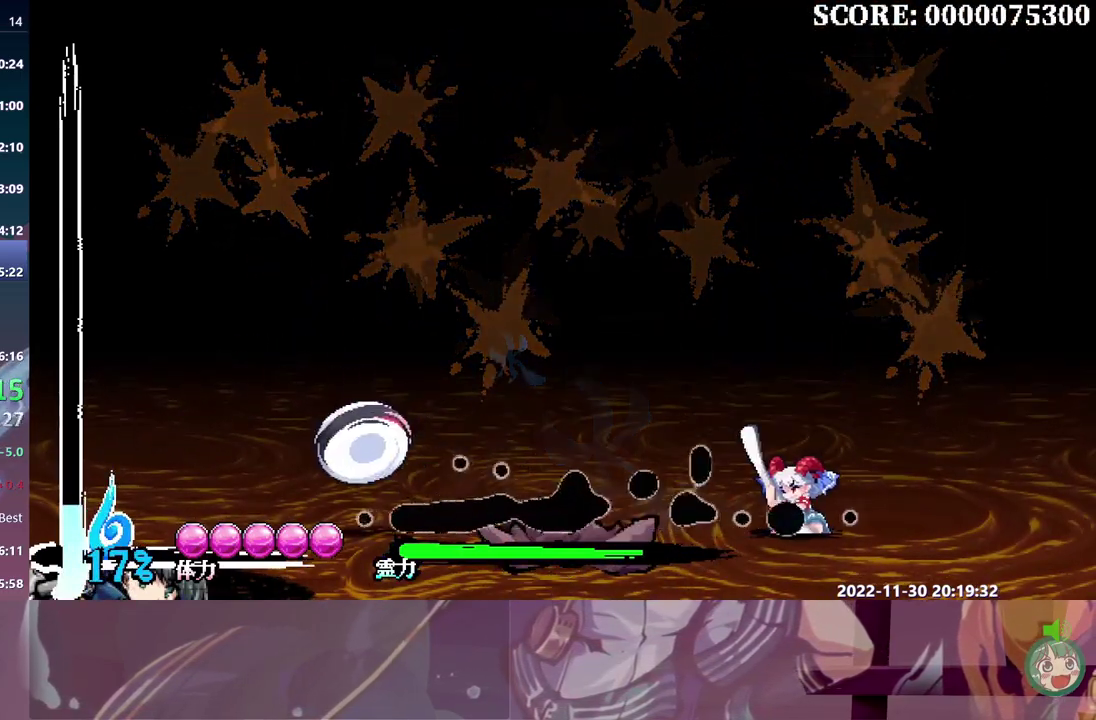
{"buttons": ["DPAD_RIGHT"], "events": [[184, "DPAD_RIGHT", "down"]]}
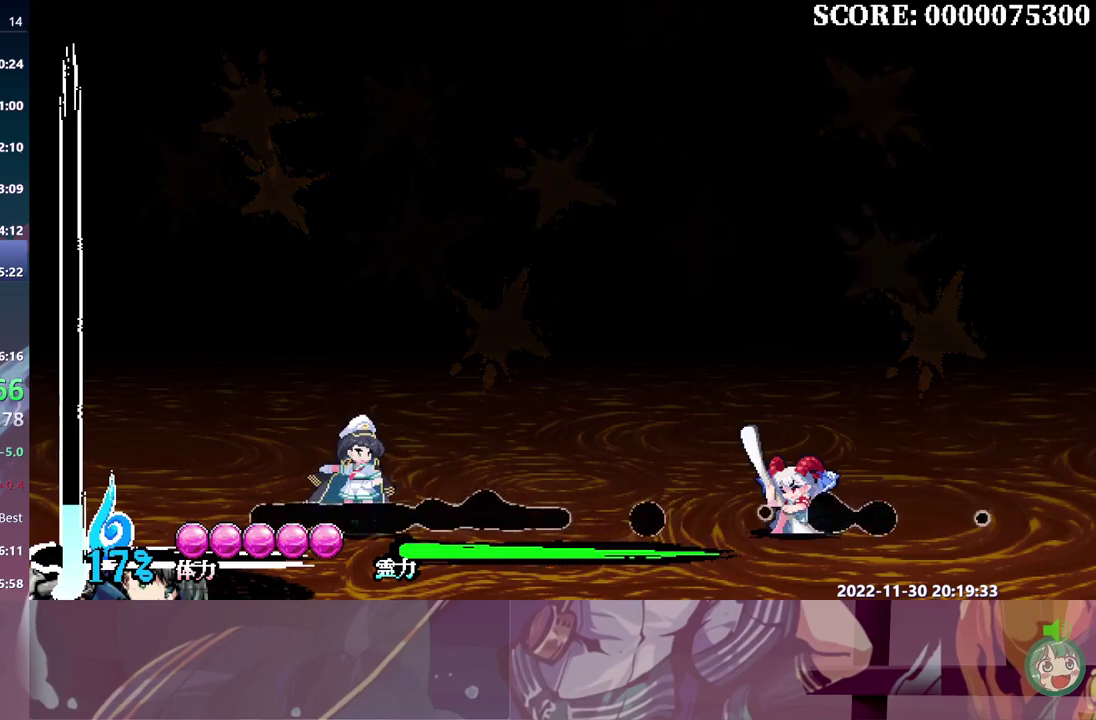
{"buttons": ["DPAD_RIGHT"], "events": []}
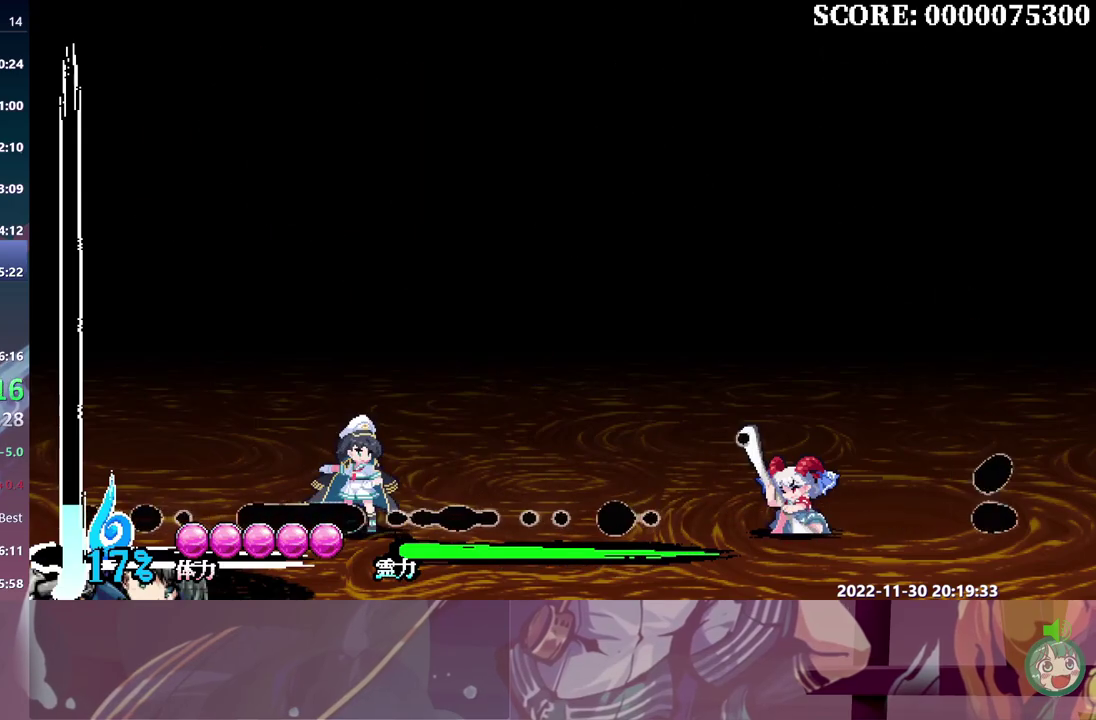
{"buttons": ["DPAD_RIGHT"], "events": []}
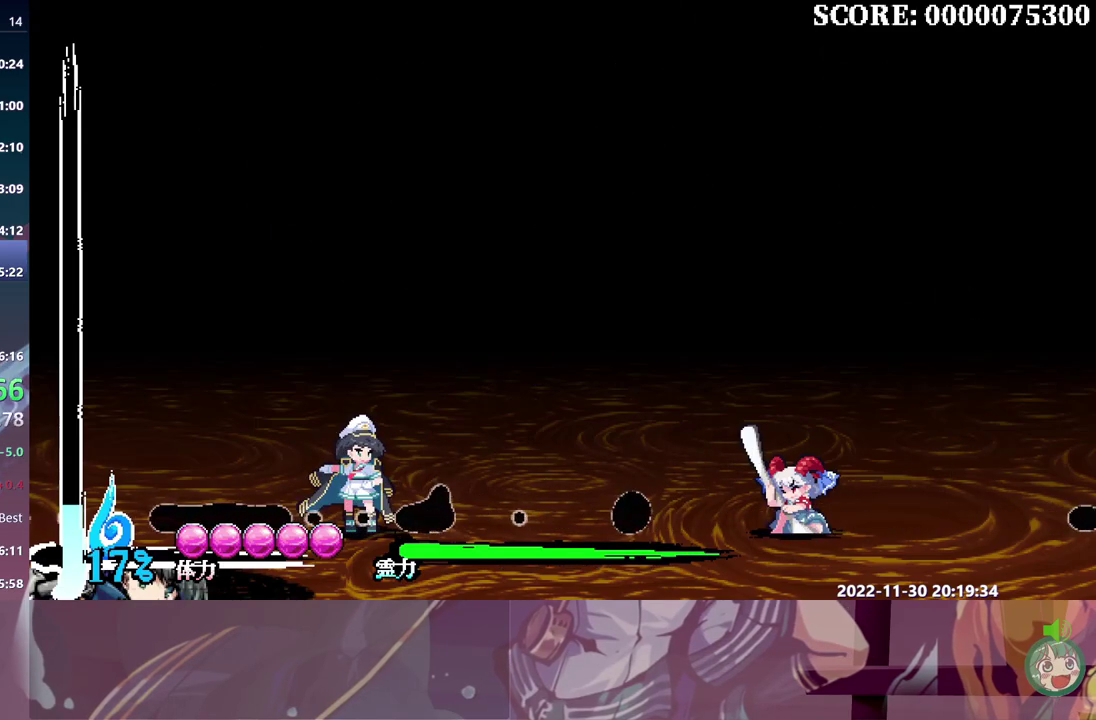
{"buttons": ["DPAD_RIGHT"], "events": []}